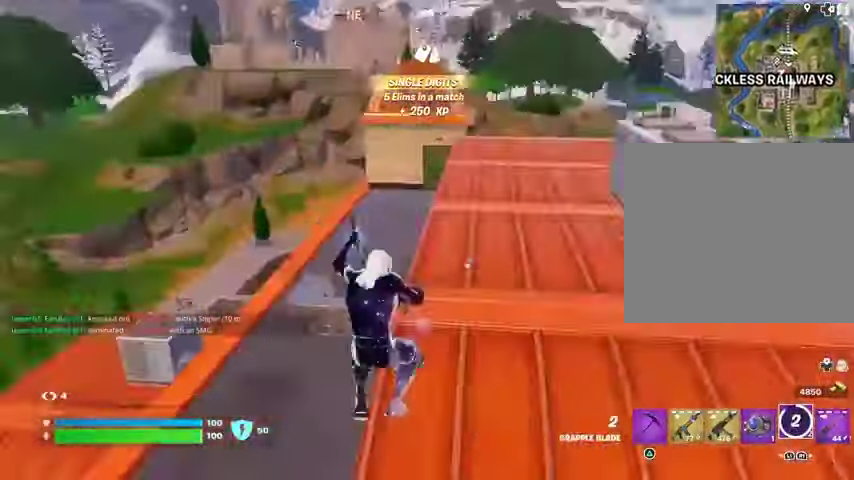
Gameplay with a controller (PlayStation layout); each line is a JSON object with the inputs held at the frame after it. "events" lists button and stick changes between this image and that frame as [ms after this image, input, new state], when the widget could be followed in between.
{"buttons": [], "left_stick": "up-right", "right_stick": "center", "events": [[100, "right_stick", "center"], [167, "R1", "down"], [200, "right_stick", "left"], [233, "R1", "up"], [400, "L3", "down"], [400, "right_stick", "center"], [500, "L3", "up"]]}
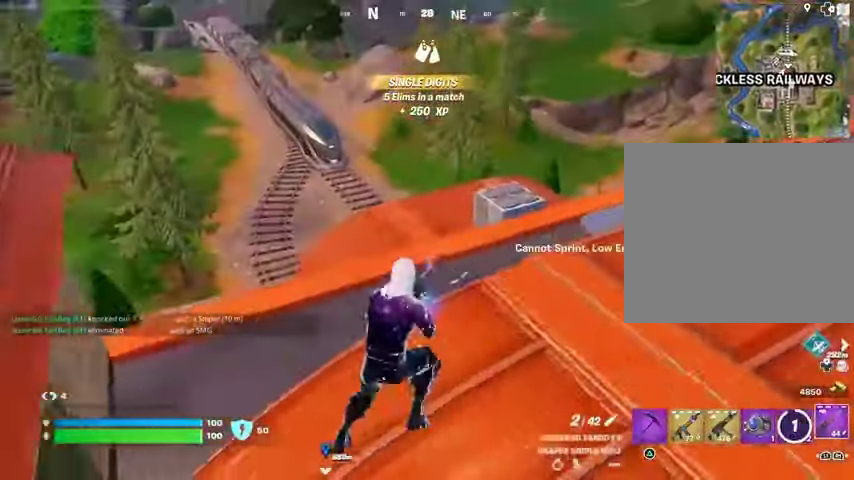
{"buttons": [], "left_stick": "up-left", "right_stick": "center", "events": [[267, "CROSS", "down"], [333, "CROSS", "up"], [333, "left_stick", "up-left"]]}
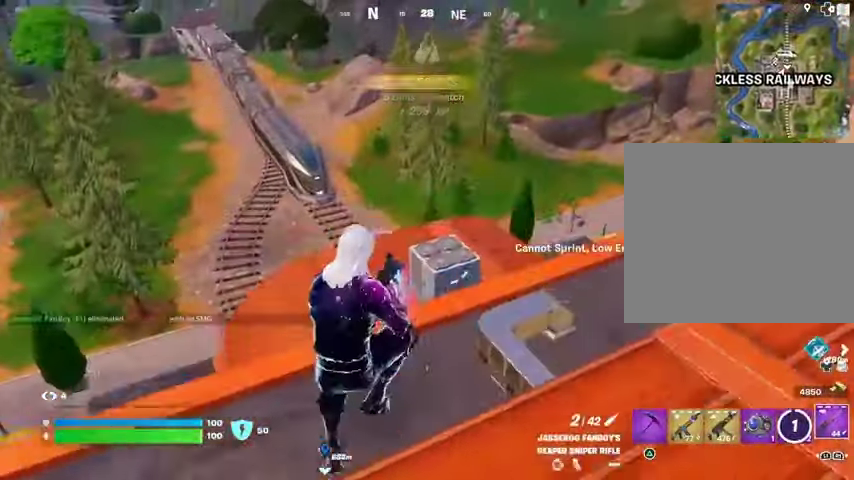
{"buttons": [], "left_stick": "up-left", "right_stick": "up-left", "events": [[433, "right_stick", "up-left"]]}
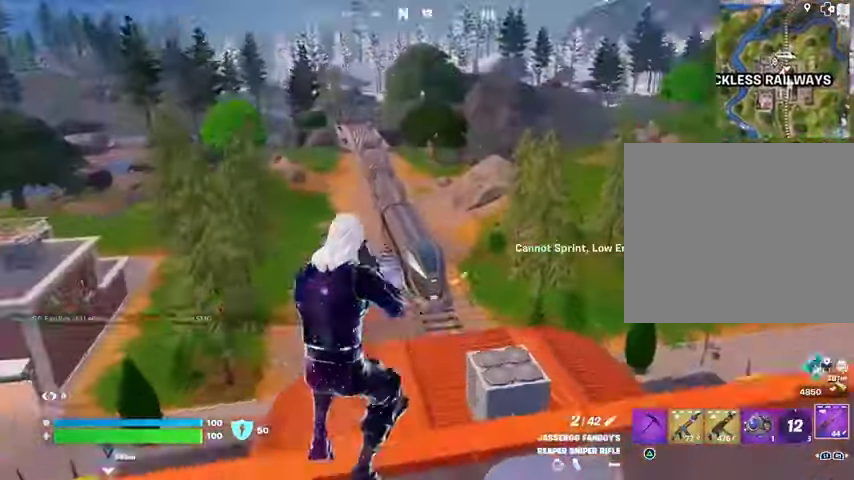
{"buttons": ["L2"], "left_stick": "up-left", "right_stick": "center", "events": [[67, "right_stick", "center"], [367, "L2", "down"], [400, "L1", "down"], [467, "L1", "up"]]}
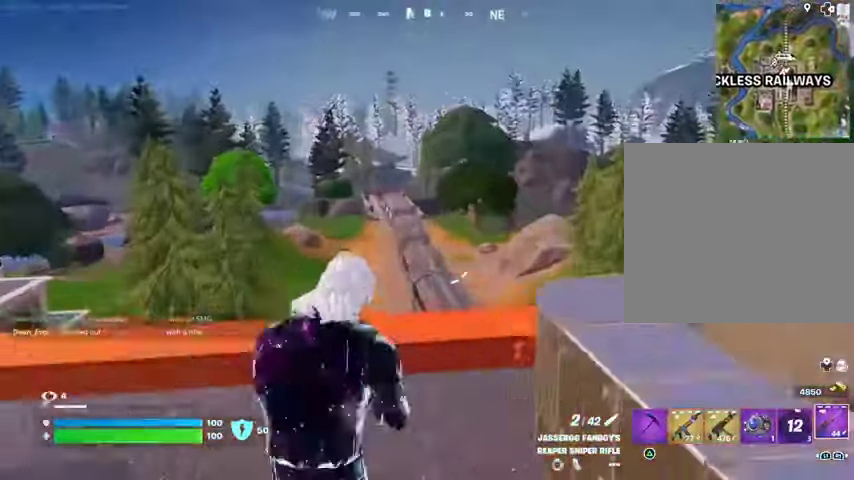
{"buttons": [], "left_stick": "up-right", "right_stick": "center", "events": [[100, "L1", "down"], [267, "L1", "up"], [300, "L2", "up"], [367, "left_stick", "up"], [400, "SQUARE", "down"], [467, "SQUARE", "up"], [467, "left_stick", "up-right"]]}
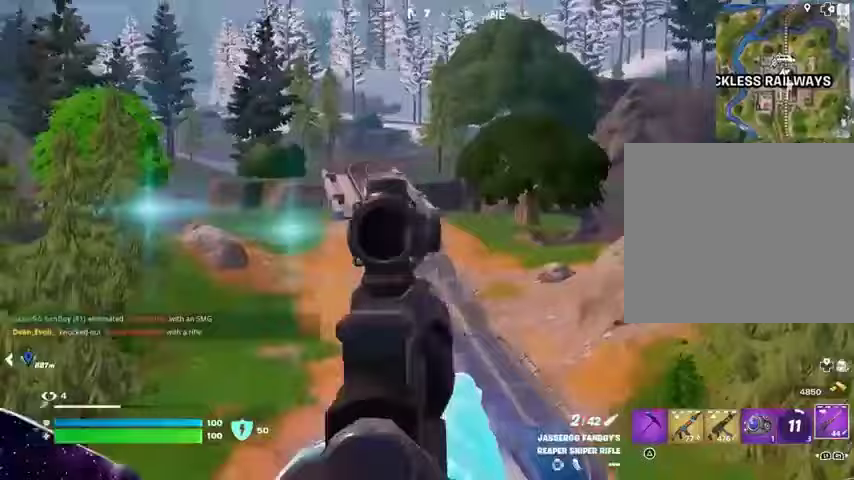
{"buttons": [], "left_stick": "up-right", "right_stick": "center", "events": [[67, "CROSS", "down"], [167, "CROSS", "up"], [167, "right_stick", "down-left"], [400, "right_stick", "center"]]}
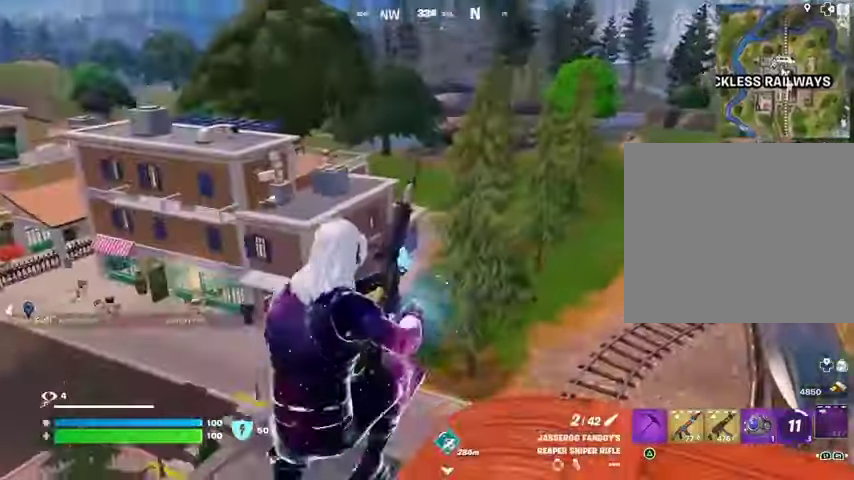
{"buttons": [], "left_stick": "up-right", "right_stick": "center", "events": [[233, "right_stick", "left"], [400, "right_stick", "center"]]}
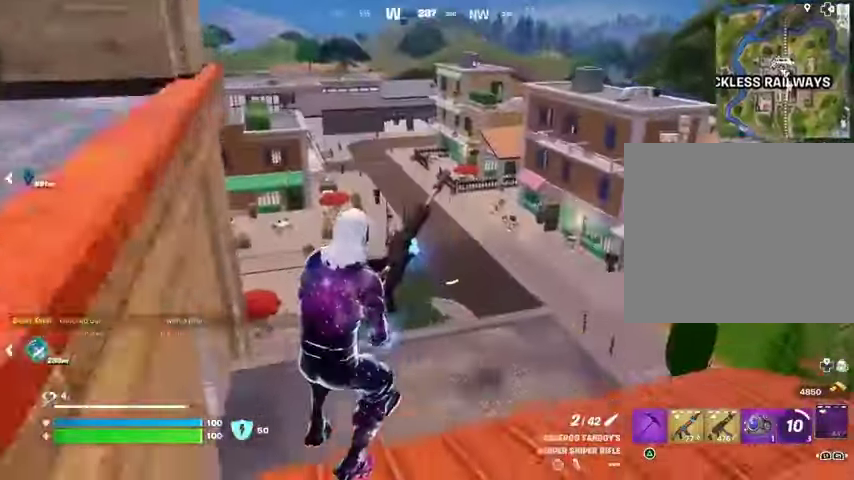
{"buttons": [], "left_stick": "up-right", "right_stick": "center", "events": [[167, "CROSS", "down"], [233, "CROSS", "up"]]}
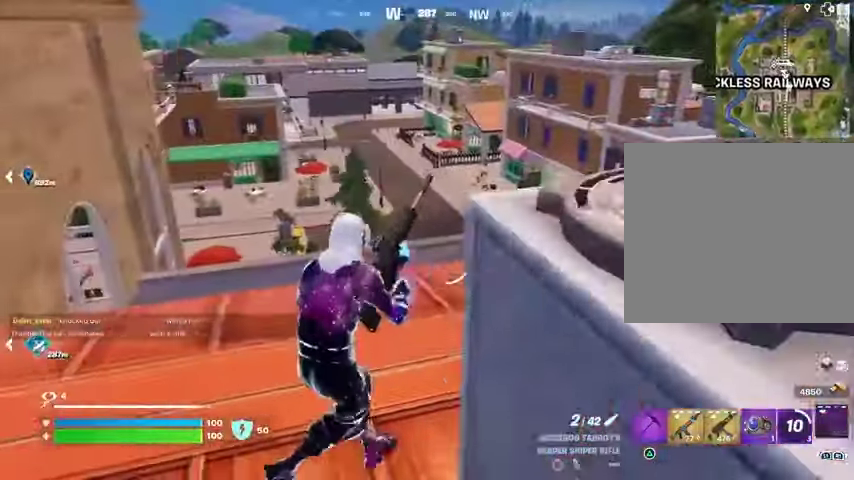
{"buttons": [], "left_stick": "up-right", "right_stick": "down-right", "events": [[200, "CROSS", "down"], [300, "CROSS", "up"], [433, "right_stick", "down-right"]]}
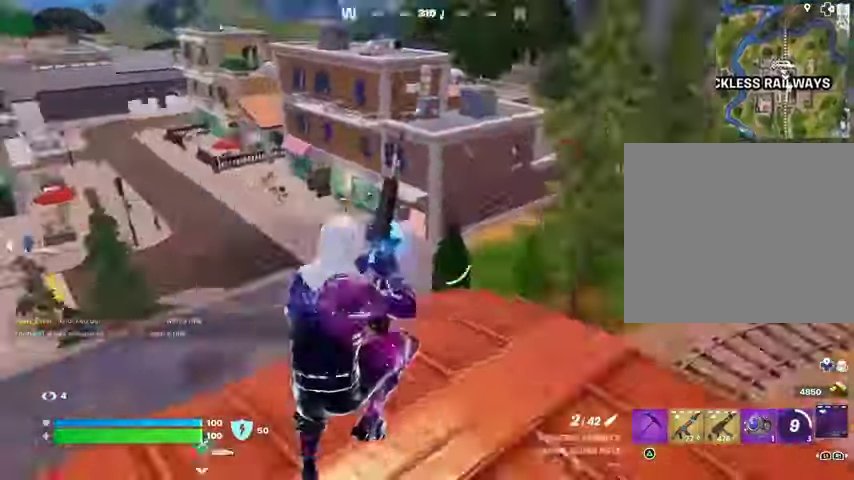
{"buttons": [], "left_stick": "up-right", "right_stick": "center", "events": [[100, "right_stick", "center"], [267, "right_stick", "right"], [400, "right_stick", "center"]]}
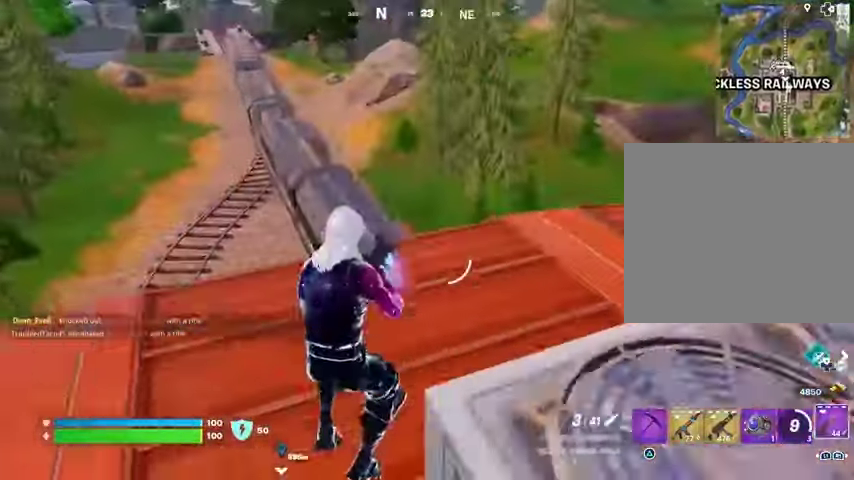
{"buttons": [], "left_stick": "up-right", "right_stick": "center", "events": [[300, "L3", "down"], [433, "L3", "up"]]}
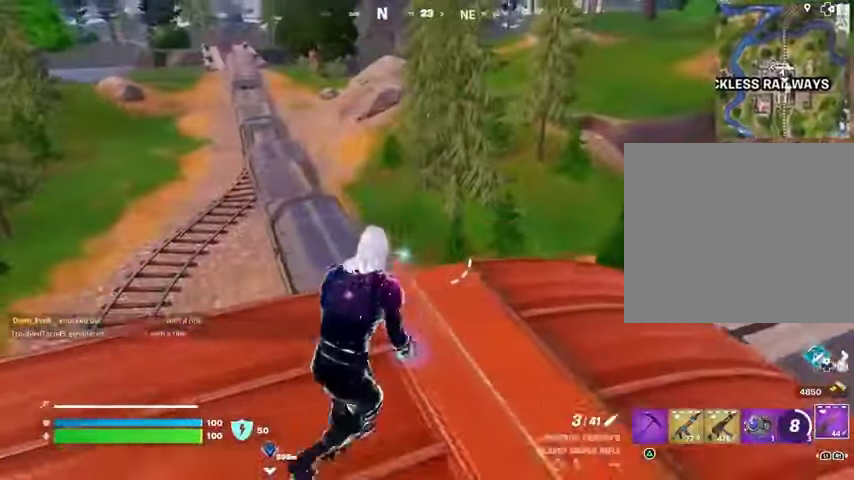
{"buttons": [], "left_stick": "up", "right_stick": "up-right", "events": [[100, "R1", "down"], [133, "left_stick", "up"], [133, "right_stick", "down-left"], [167, "R1", "up"], [233, "R1", "down"], [267, "right_stick", "center"], [333, "R1", "up"], [467, "right_stick", "up-right"]]}
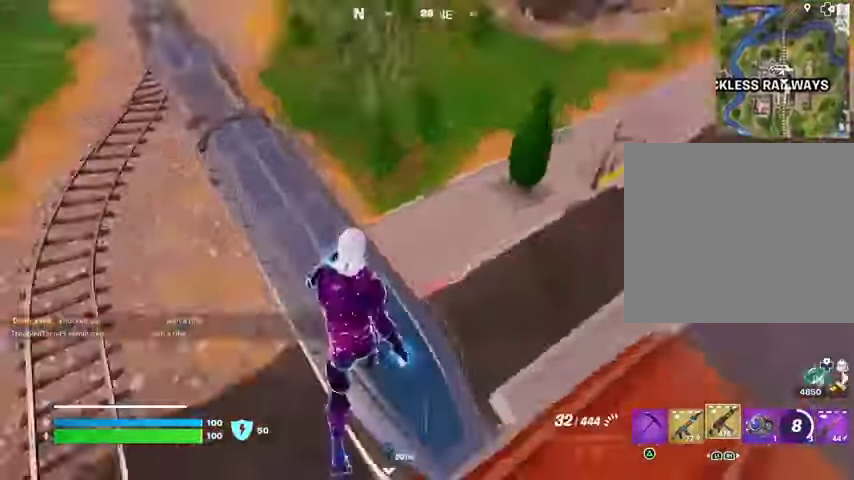
{"buttons": [], "left_stick": "center", "right_stick": "center", "events": [[67, "left_stick", "center"], [333, "right_stick", "center"], [367, "SQUARE", "down"], [433, "SQUARE", "up"]]}
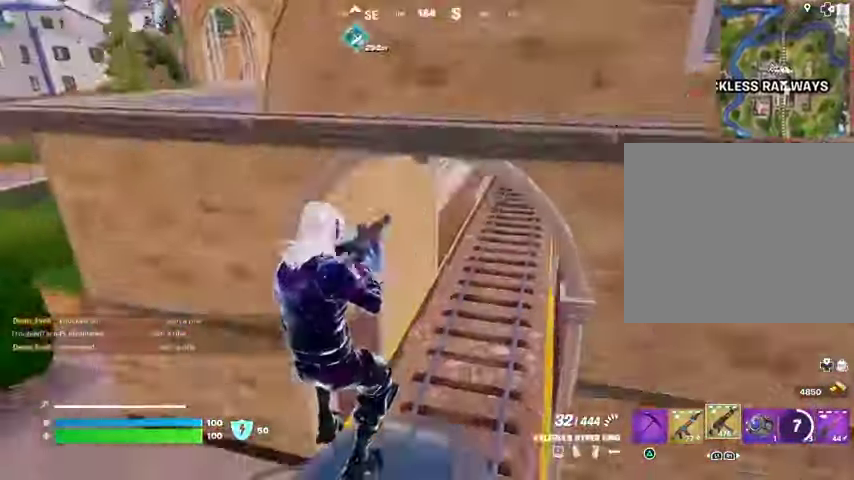
{"buttons": [], "left_stick": "center", "right_stick": "center", "events": [[67, "right_stick", "up-right"], [167, "right_stick", "center"], [200, "R3", "down"], [300, "R3", "up"]]}
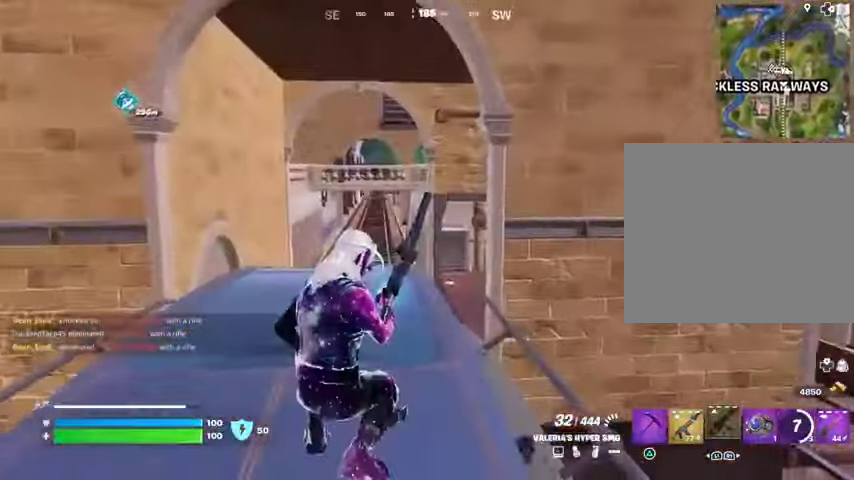
{"buttons": [], "left_stick": "up-left", "right_stick": "center", "events": [[67, "left_stick", "left"], [100, "R3", "down"], [200, "R3", "up"], [200, "right_stick", "left"], [400, "left_stick", "up-left"], [500, "right_stick", "center"]]}
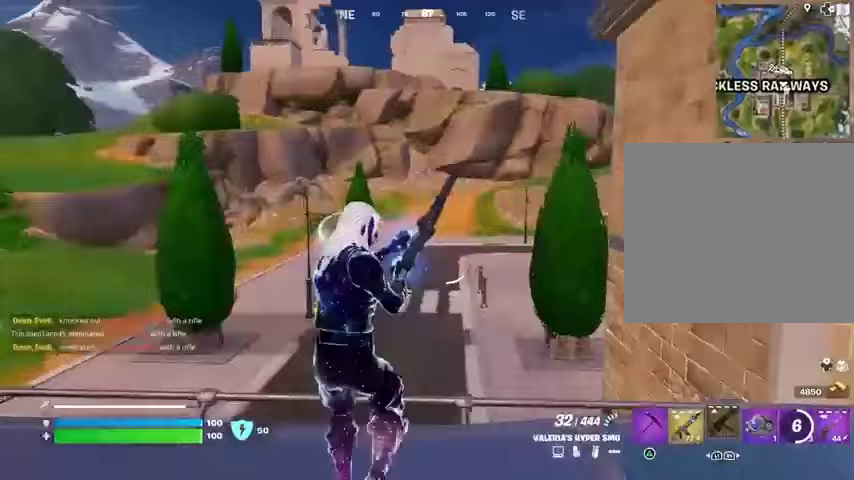
{"buttons": [], "left_stick": "up-left", "right_stick": "left", "events": [[267, "CROSS", "down"], [333, "CROSS", "up"], [433, "right_stick", "left"]]}
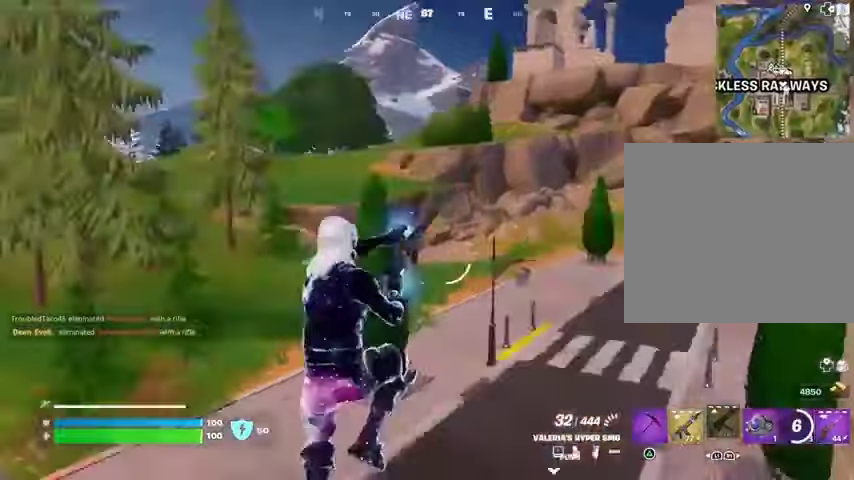
{"buttons": [], "left_stick": "up", "right_stick": "center", "events": [[33, "left_stick", "up"], [233, "right_stick", "center"]]}
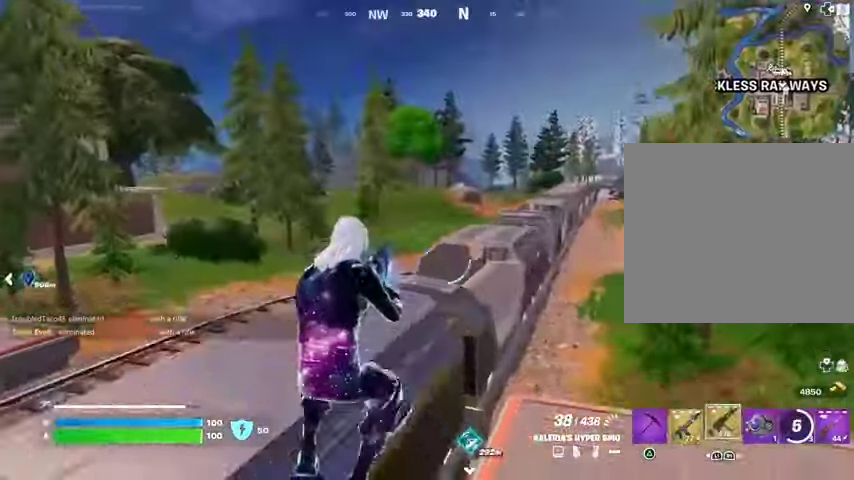
{"buttons": [], "left_stick": "up", "right_stick": "center", "events": [[67, "L1", "down"], [200, "L1", "up"], [367, "L3", "down"], [467, "L3", "up"]]}
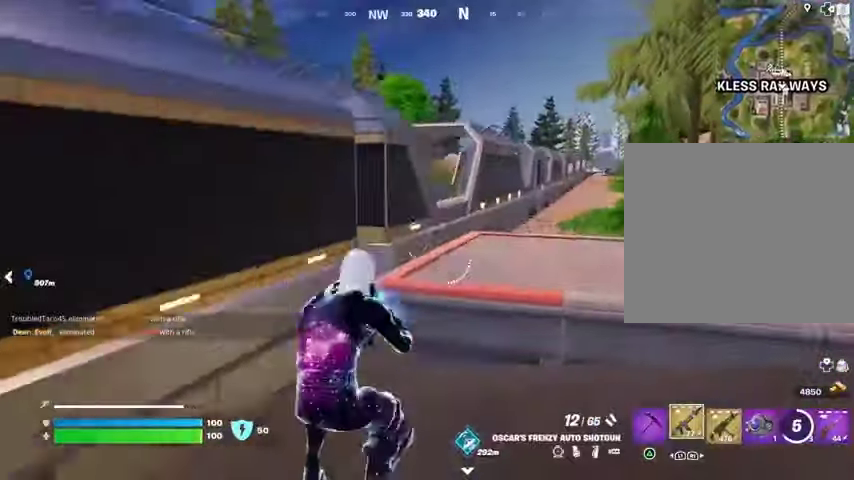
{"buttons": [], "left_stick": "up-left", "right_stick": "center", "events": [[367, "CROSS", "down"], [467, "CROSS", "up"], [500, "left_stick", "up-left"]]}
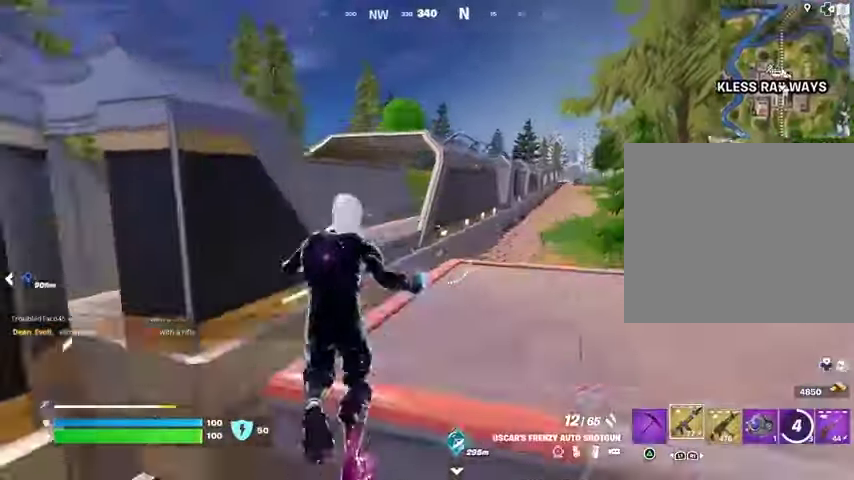
{"buttons": [], "left_stick": "left", "right_stick": "center", "events": [[33, "right_stick", "left"], [167, "right_stick", "center"], [367, "left_stick", "left"], [367, "right_stick", "left"], [467, "right_stick", "center"]]}
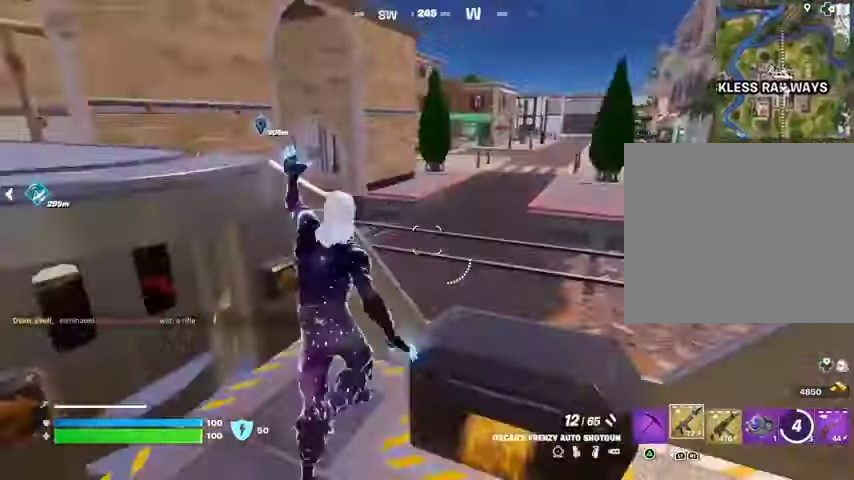
{"buttons": [], "left_stick": "up-right", "right_stick": "center", "events": [[133, "left_stick", "up"], [267, "left_stick", "up-right"], [333, "CROSS", "down"], [433, "CROSS", "up"]]}
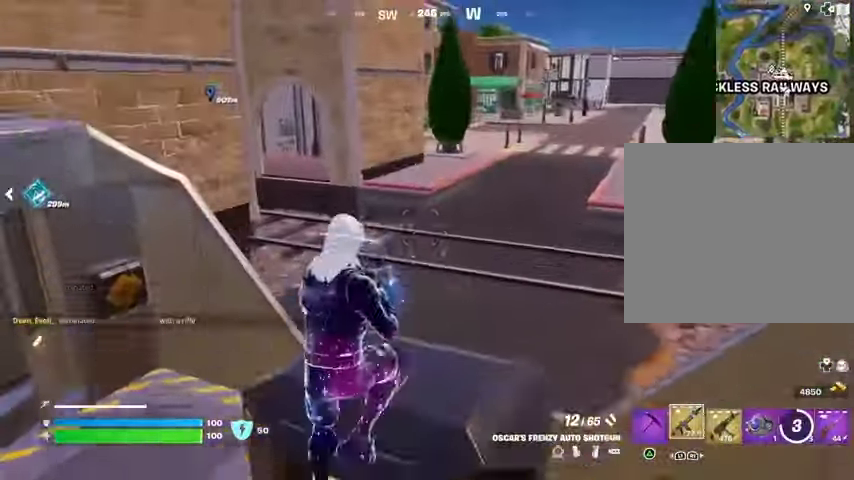
{"buttons": [], "left_stick": "up-right", "right_stick": "center", "events": []}
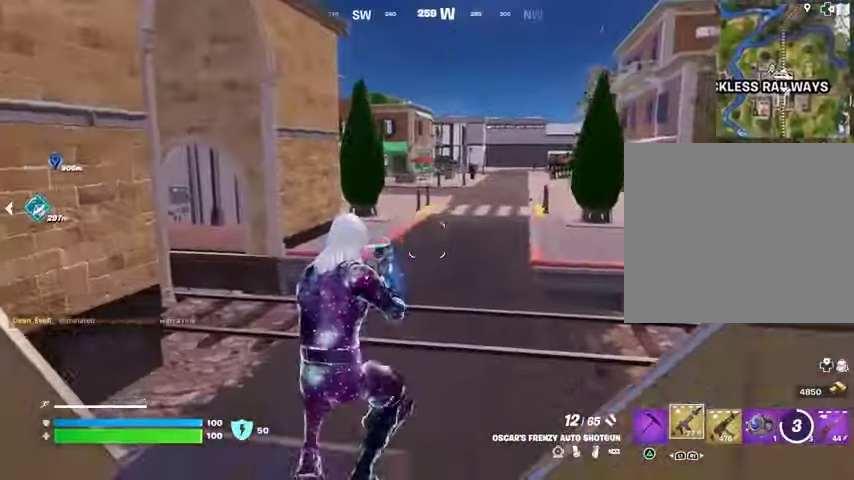
{"buttons": ["SQUARE"], "left_stick": "up", "right_stick": "center", "events": [[67, "CROSS", "down"], [167, "CROSS", "up"], [267, "left_stick", "up"], [267, "right_stick", "right"], [333, "right_stick", "center"], [467, "SQUARE", "down"]]}
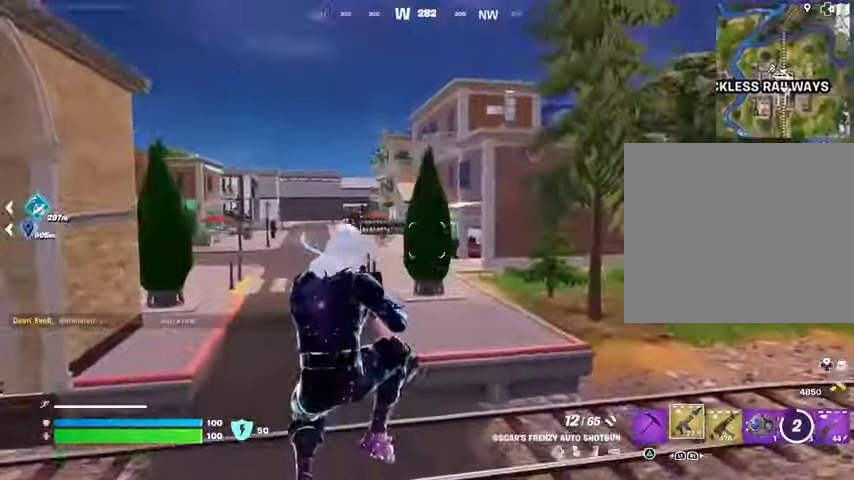
{"buttons": ["L3"], "left_stick": "up", "right_stick": "center", "events": [[33, "SQUARE", "up"], [500, "L3", "down"]]}
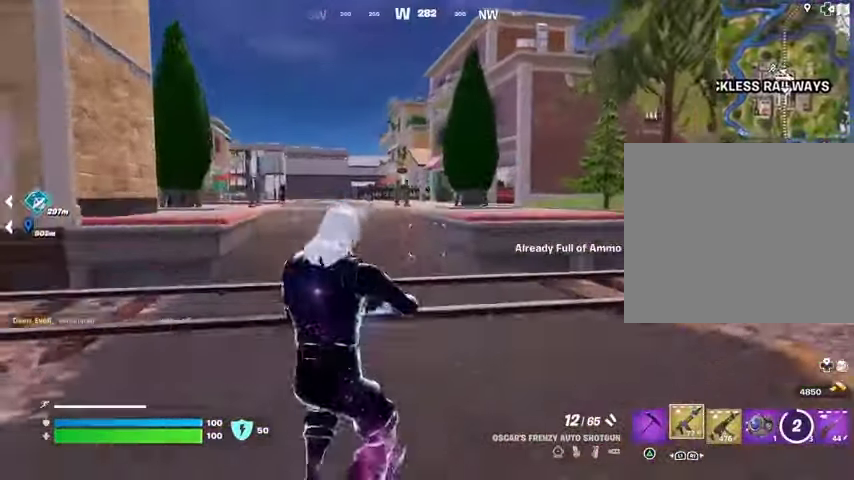
{"buttons": [], "left_stick": "up", "right_stick": "center", "events": [[100, "L3", "up"], [367, "CROSS", "down"], [467, "CROSS", "up"]]}
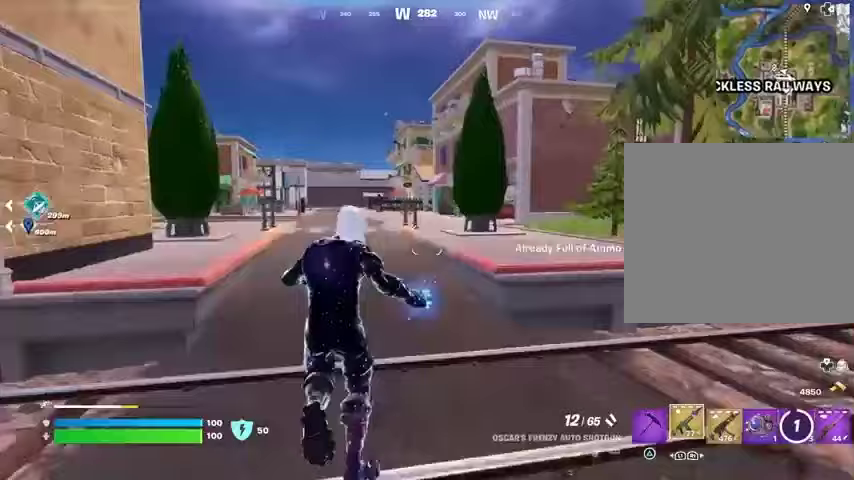
{"buttons": [], "left_stick": "up", "right_stick": "center", "events": [[67, "DPAD_RIGHT", "down"], [200, "DPAD_RIGHT", "up"]]}
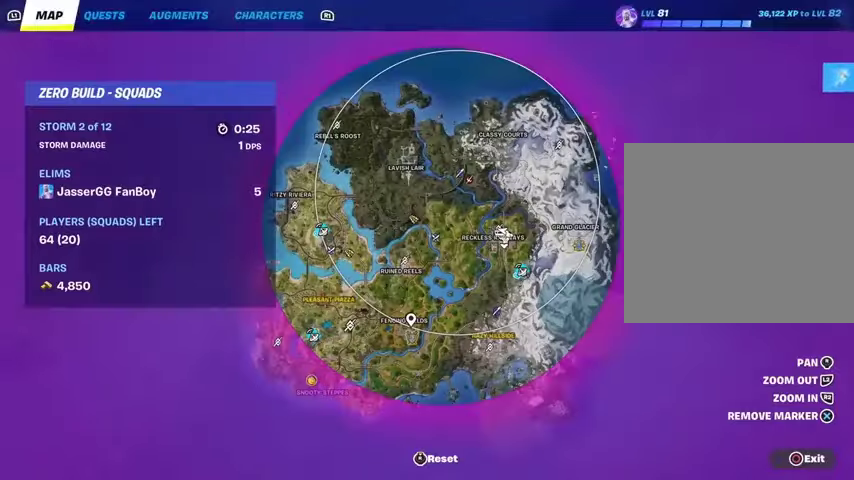
{"buttons": [], "left_stick": "up", "right_stick": "center", "events": []}
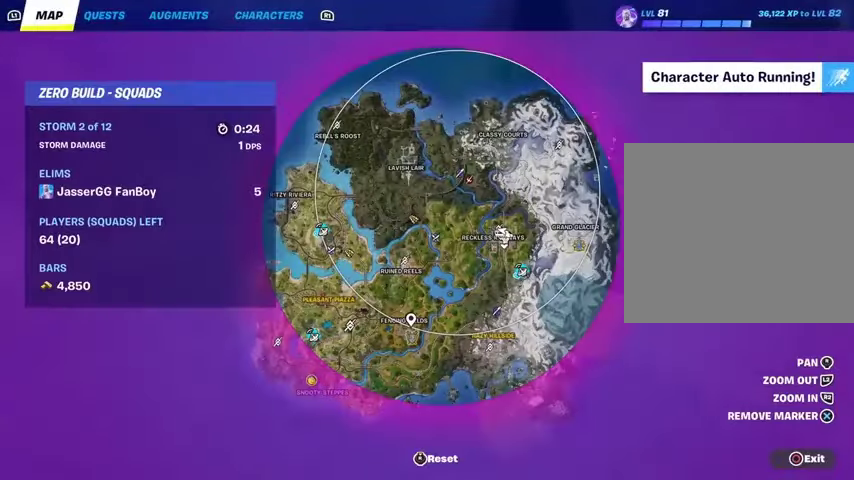
{"buttons": [], "left_stick": "up-left", "right_stick": "center", "events": [[133, "left_stick", "up-left"]]}
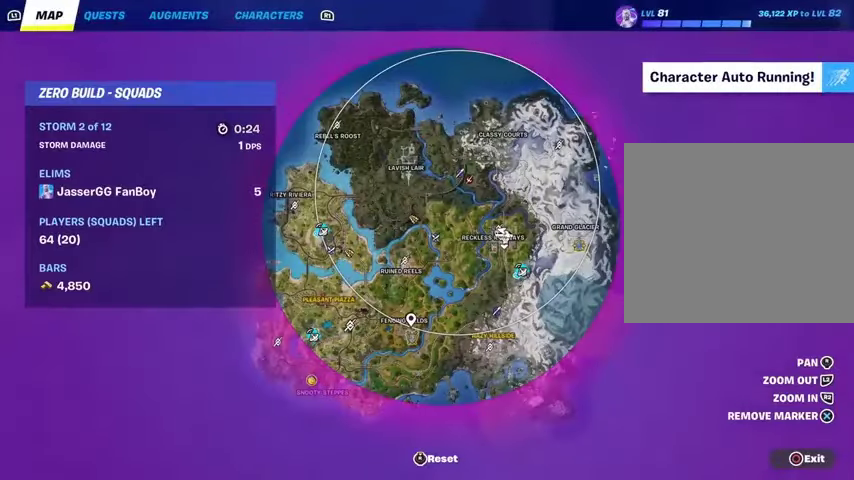
{"buttons": [], "left_stick": "up-left", "right_stick": "center", "events": []}
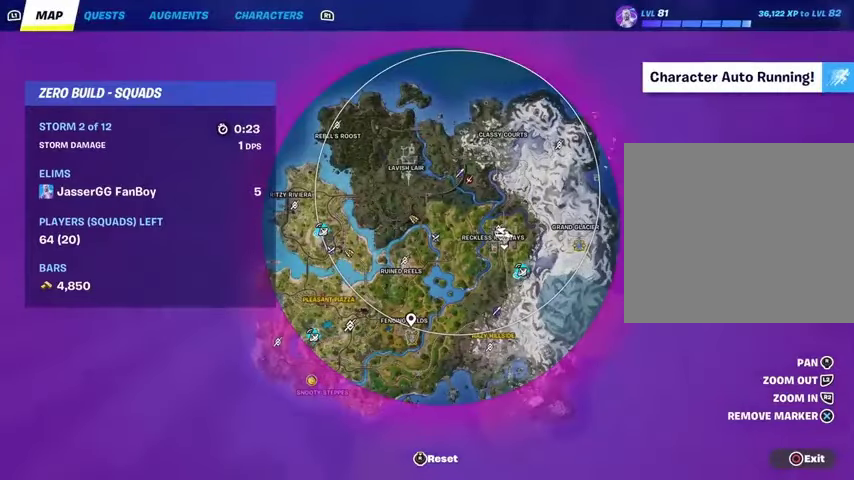
{"buttons": ["L1"], "left_stick": "up", "right_stick": "left", "events": [[167, "CIRCLE", "down"], [233, "CIRCLE", "up"], [467, "L1", "down"], [467, "left_stick", "up"], [467, "right_stick", "left"]]}